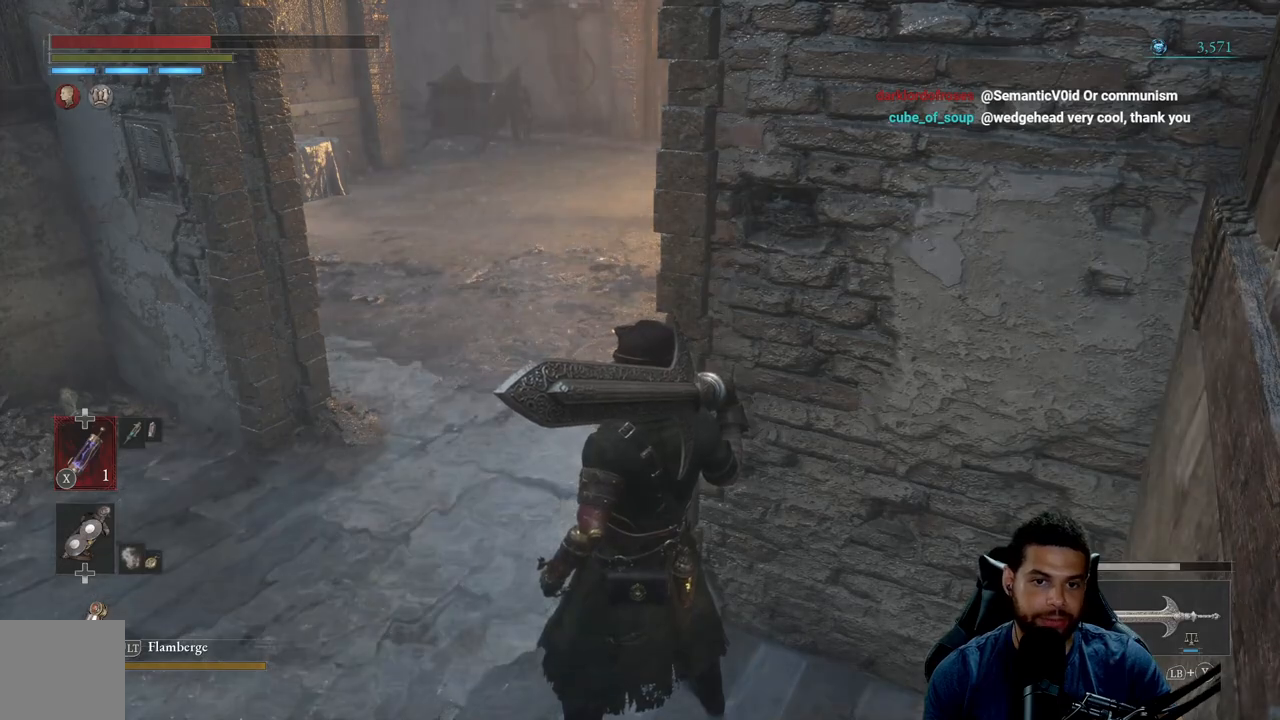
Gameplay with a controller (Xbox layout); each line is a JSON object with the inputs held at the frame after it. "events" lists button and stick changes between this image and that frame as [ms after this image, input, new state], when the widget could be followed in between. Not read: SHARE.
{"buttons": [], "left_stick": "up-left", "right_stick": "center", "events": [[67, "left_stick", "left"], [300, "left_stick", "up-left"]]}
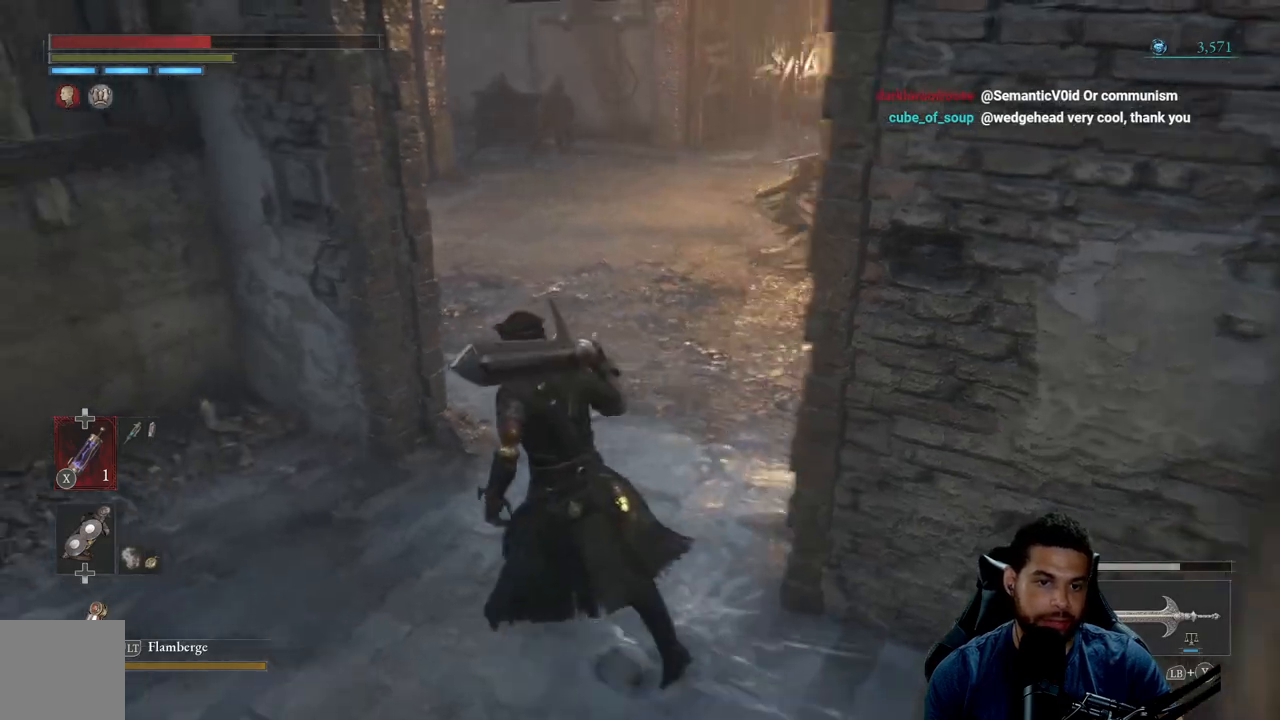
{"buttons": [], "left_stick": "center", "right_stick": "center", "events": [[233, "left_stick", "left"], [300, "right_stick", "right"], [483, "left_stick", "center"], [500, "right_stick", "center"]]}
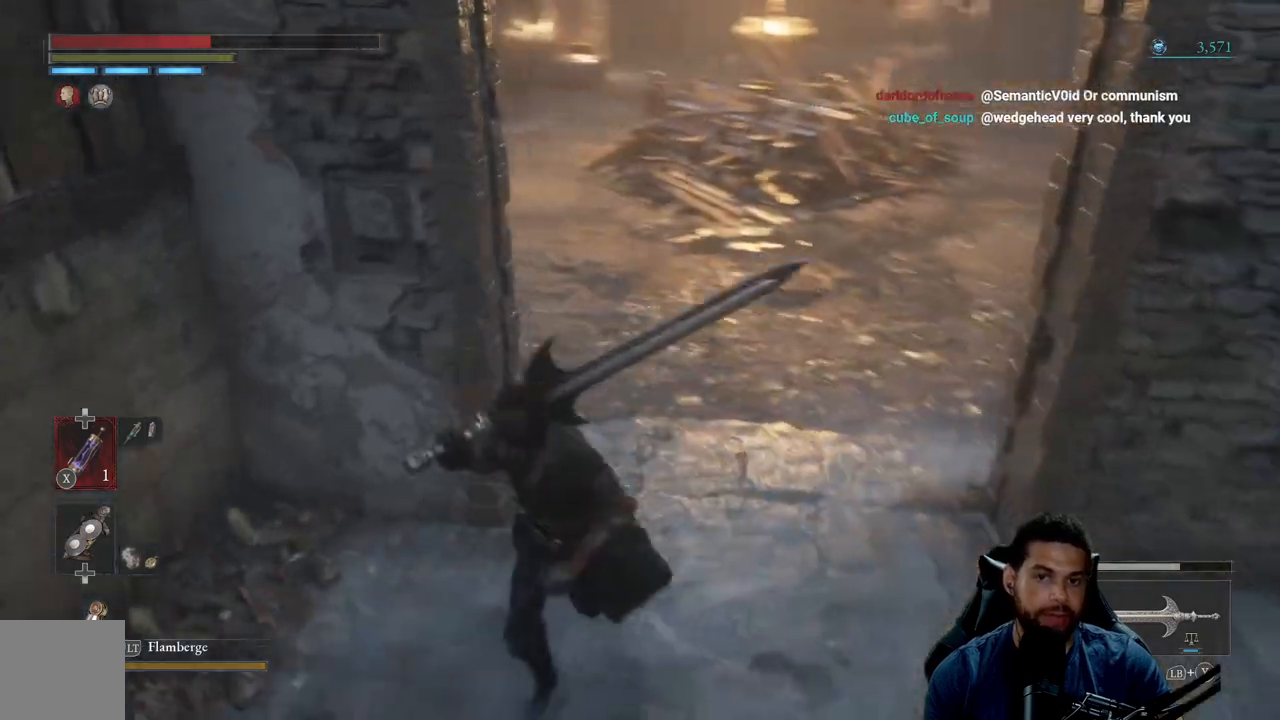
{"buttons": [], "left_stick": "up-left", "right_stick": "left", "events": [[333, "left_stick", "up-left"], [467, "right_stick", "left"]]}
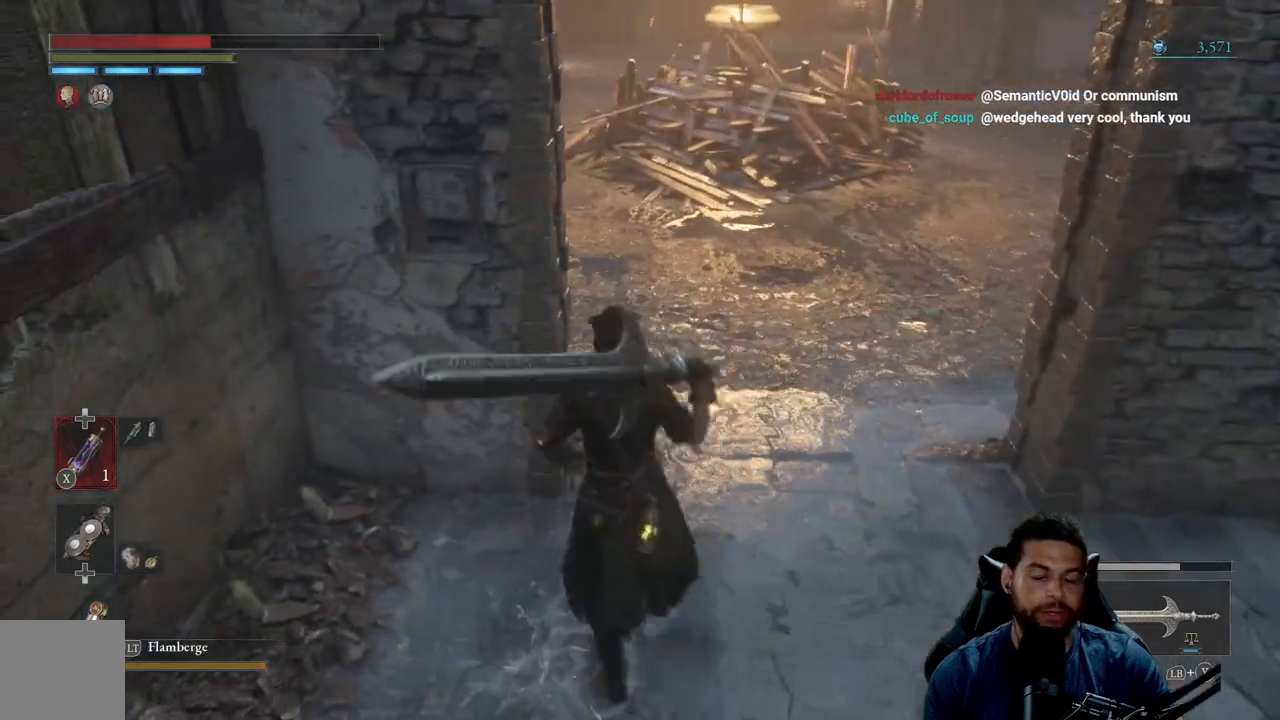
{"buttons": [], "left_stick": "right", "right_stick": "center", "events": [[183, "right_stick", "center"], [200, "left_stick", "center"], [250, "right_stick", "left"], [283, "left_stick", "right"], [417, "right_stick", "center"]]}
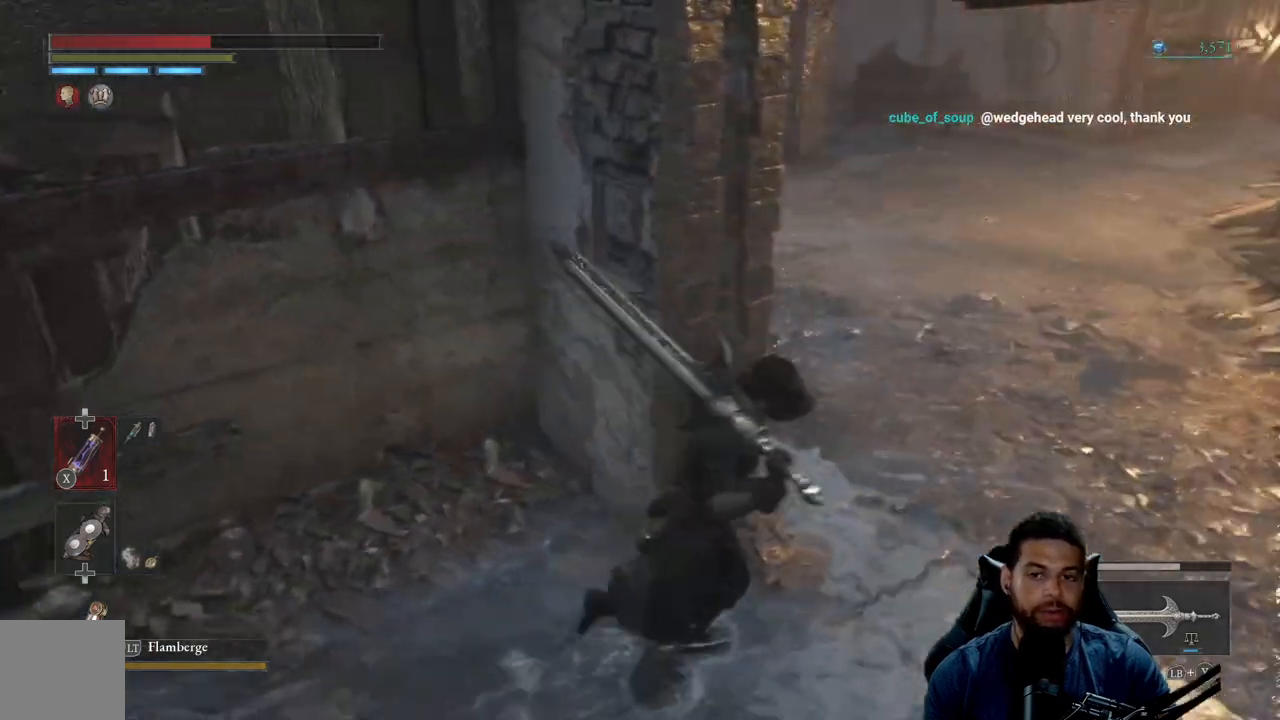
{"buttons": ["B"], "left_stick": "up", "right_stick": "left", "events": [[83, "B", "down"], [117, "left_stick", "up-right"], [267, "left_stick", "up"], [433, "right_stick", "left"]]}
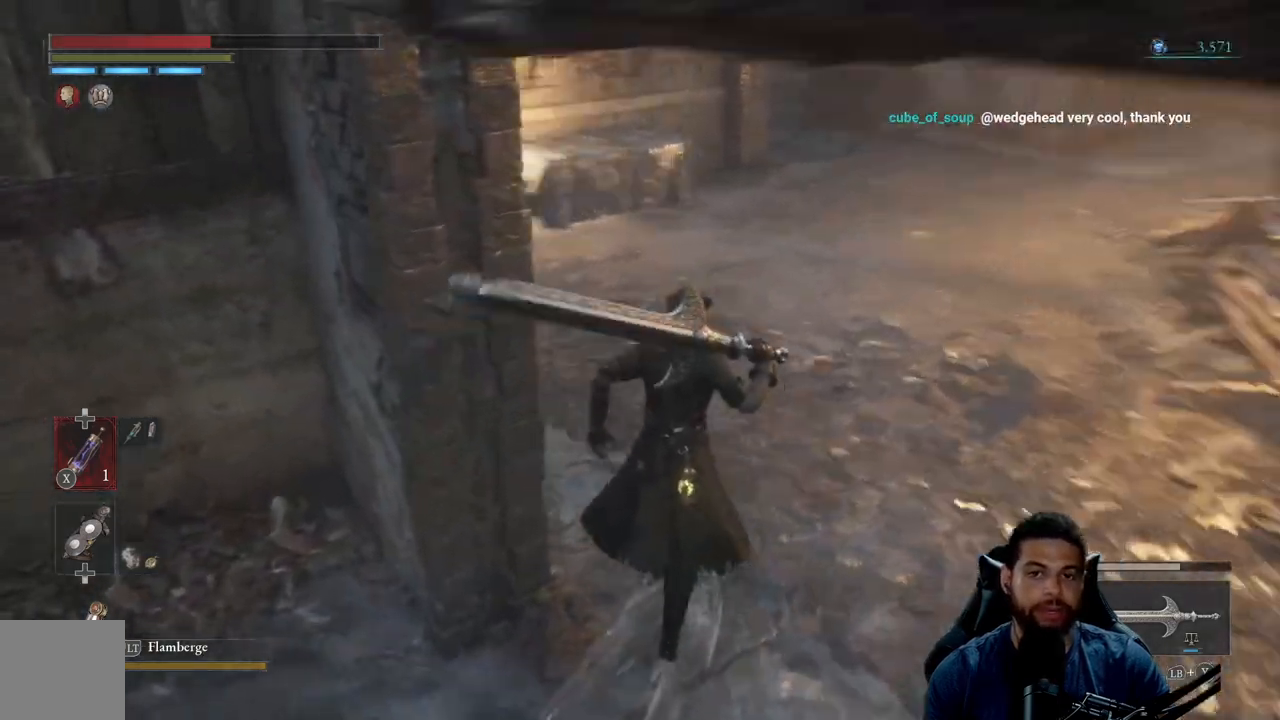
{"buttons": ["B"], "left_stick": "up-right", "right_stick": "center", "events": [[333, "left_stick", "up-right"], [400, "right_stick", "center"]]}
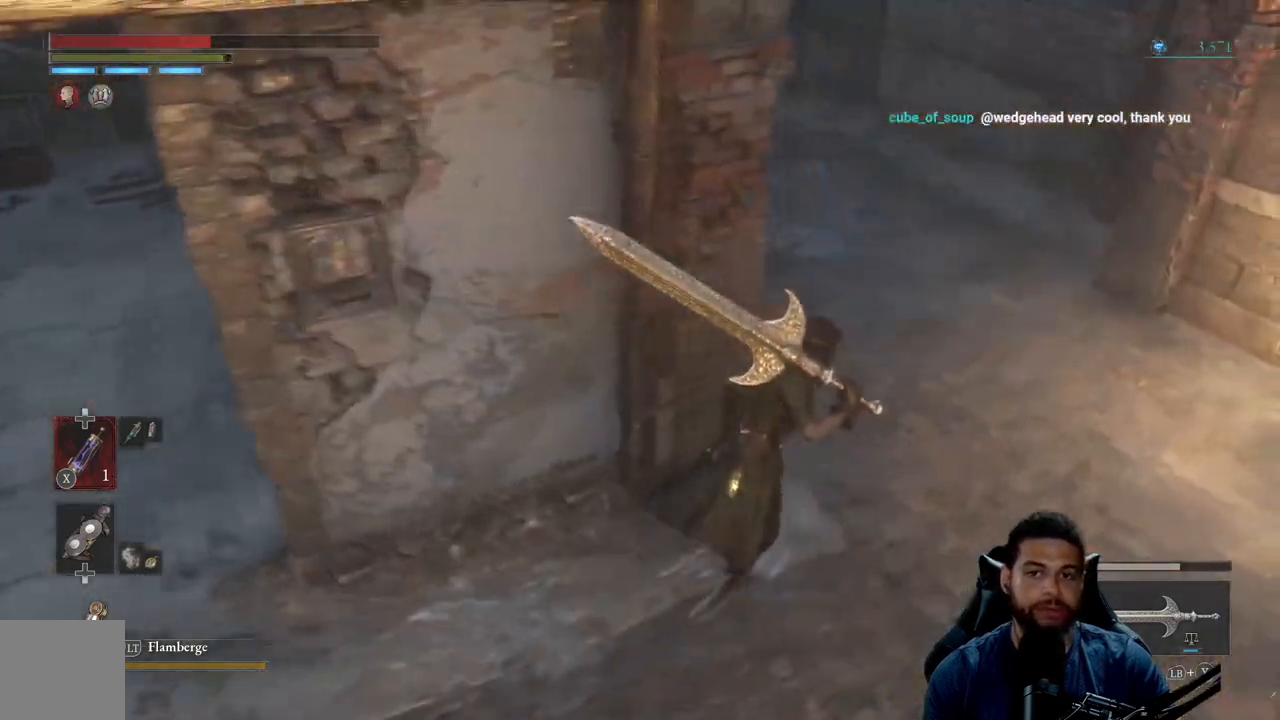
{"buttons": ["B"], "left_stick": "up-right", "right_stick": "center", "events": [[150, "right_stick", "left"], [367, "right_stick", "center"]]}
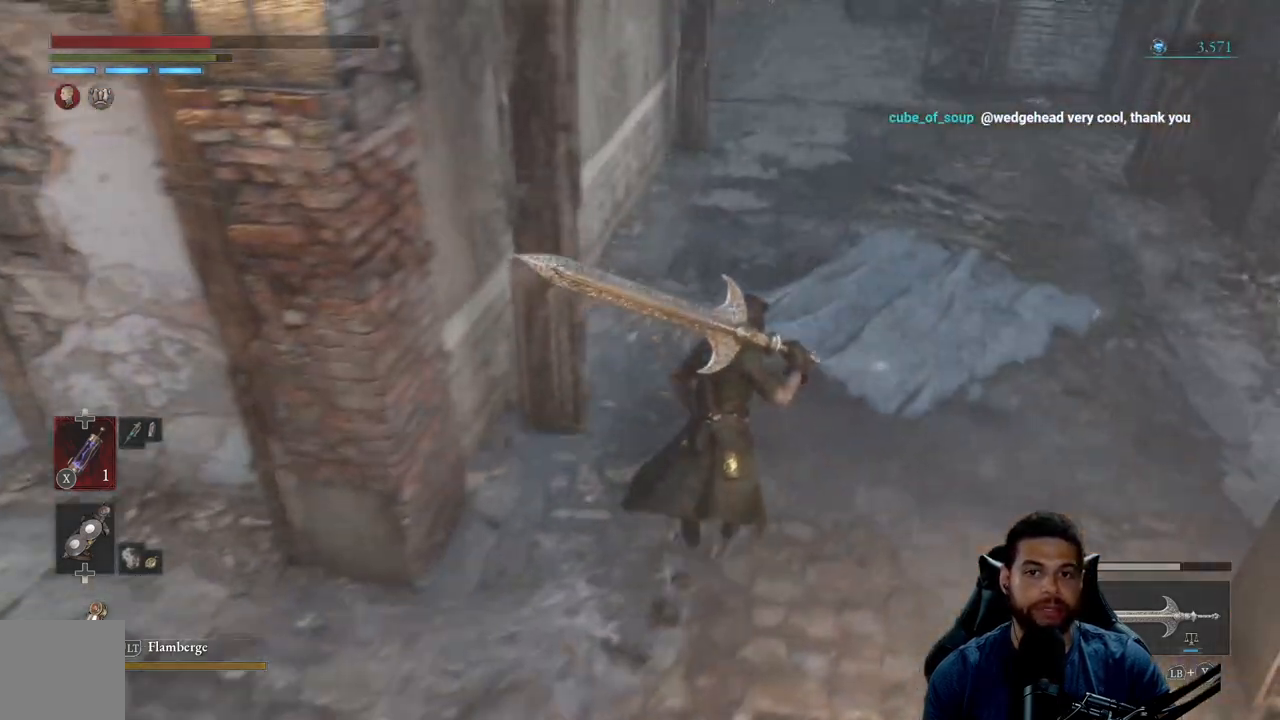
{"buttons": ["B"], "left_stick": "up-right", "right_stick": "center", "events": [[17, "right_stick", "up"], [167, "right_stick", "center"]]}
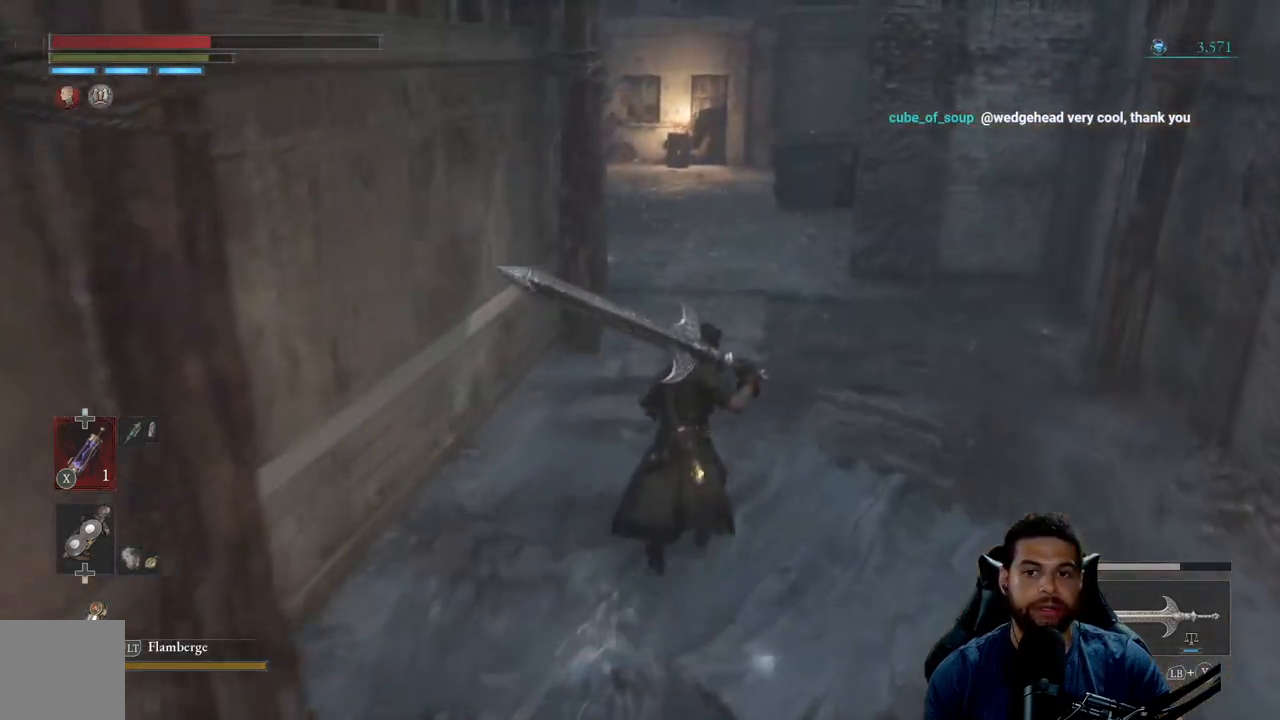
{"buttons": ["B"], "left_stick": "up", "right_stick": "center", "events": [[17, "left_stick", "up"], [233, "right_stick", "left"], [383, "right_stick", "center"]]}
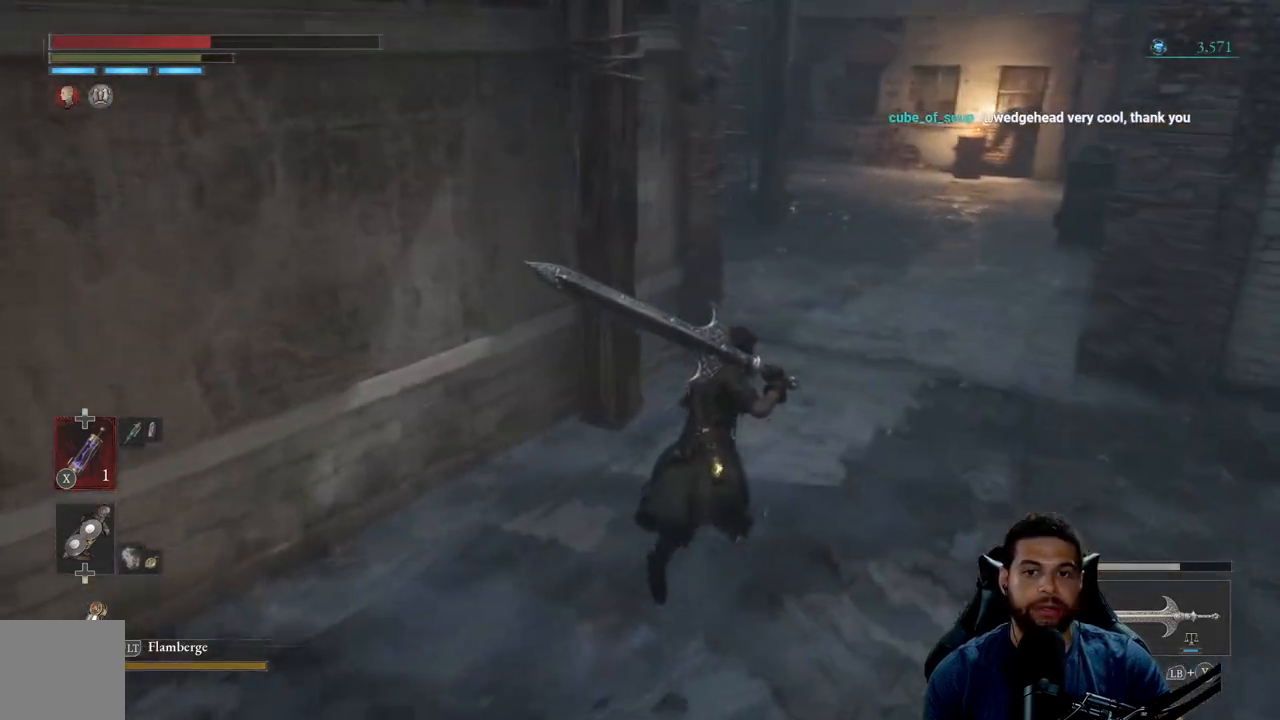
{"buttons": ["B"], "left_stick": "up", "right_stick": "center", "events": [[167, "right_stick", "up"], [267, "right_stick", "center"], [350, "B", "up"], [450, "B", "down"]]}
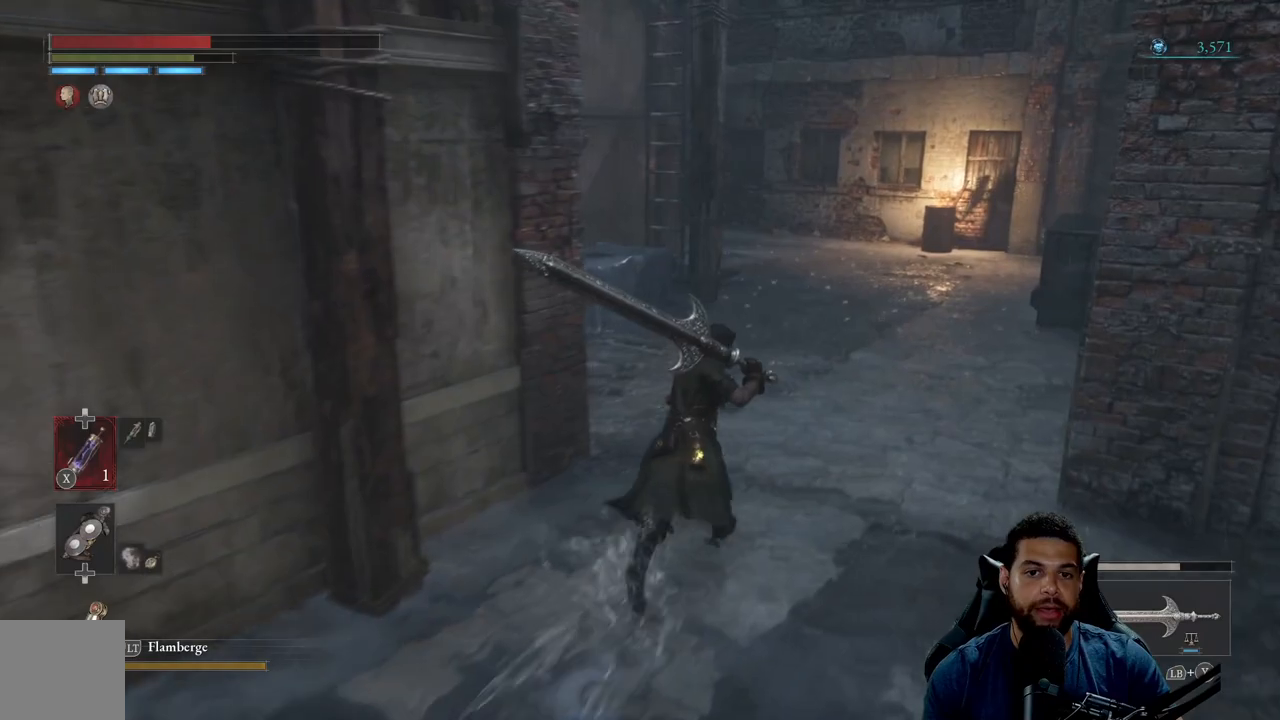
{"buttons": ["B"], "left_stick": "up", "right_stick": "center", "events": [[333, "right_stick", "left"], [433, "right_stick", "center"]]}
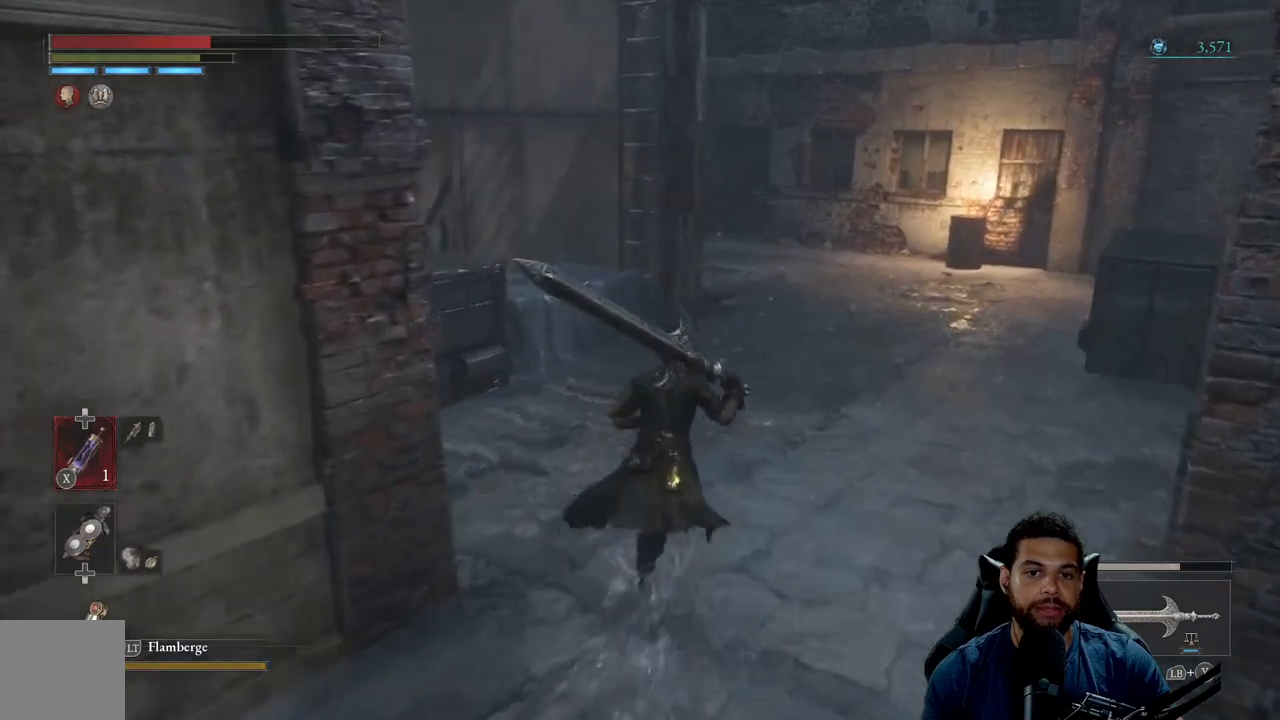
{"buttons": ["B"], "left_stick": "up-right", "right_stick": "center", "events": [[50, "right_stick", "left"], [250, "left_stick", "up-right"], [383, "right_stick", "center"]]}
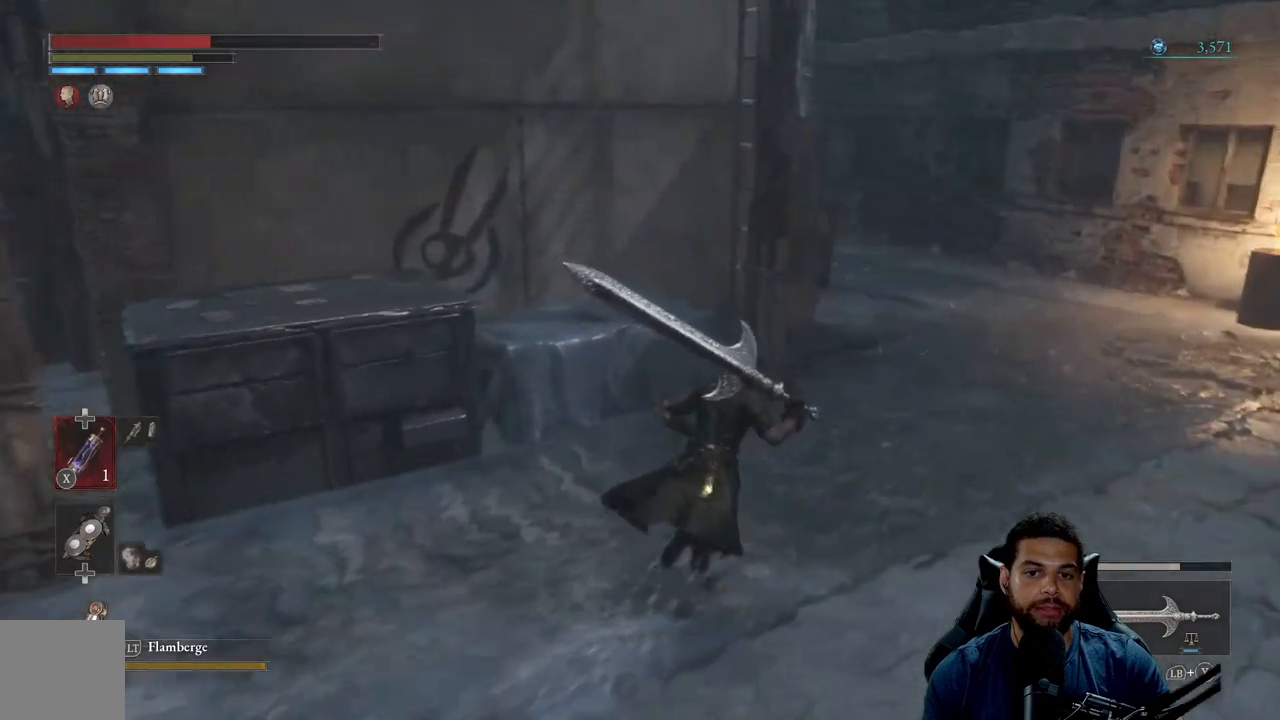
{"buttons": ["B"], "left_stick": "up-right", "right_stick": "left", "events": [[100, "right_stick", "up"], [167, "right_stick", "center"], [417, "right_stick", "left"]]}
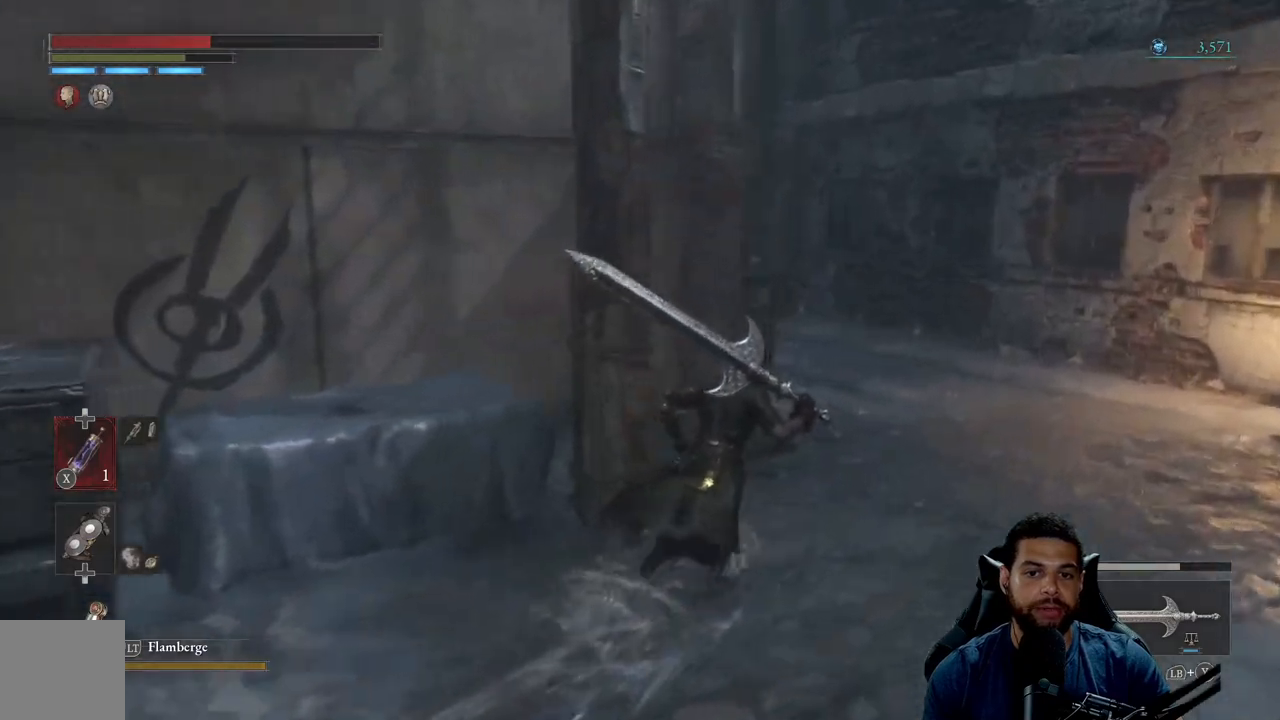
{"buttons": ["B"], "left_stick": "up-right", "right_stick": "left", "events": []}
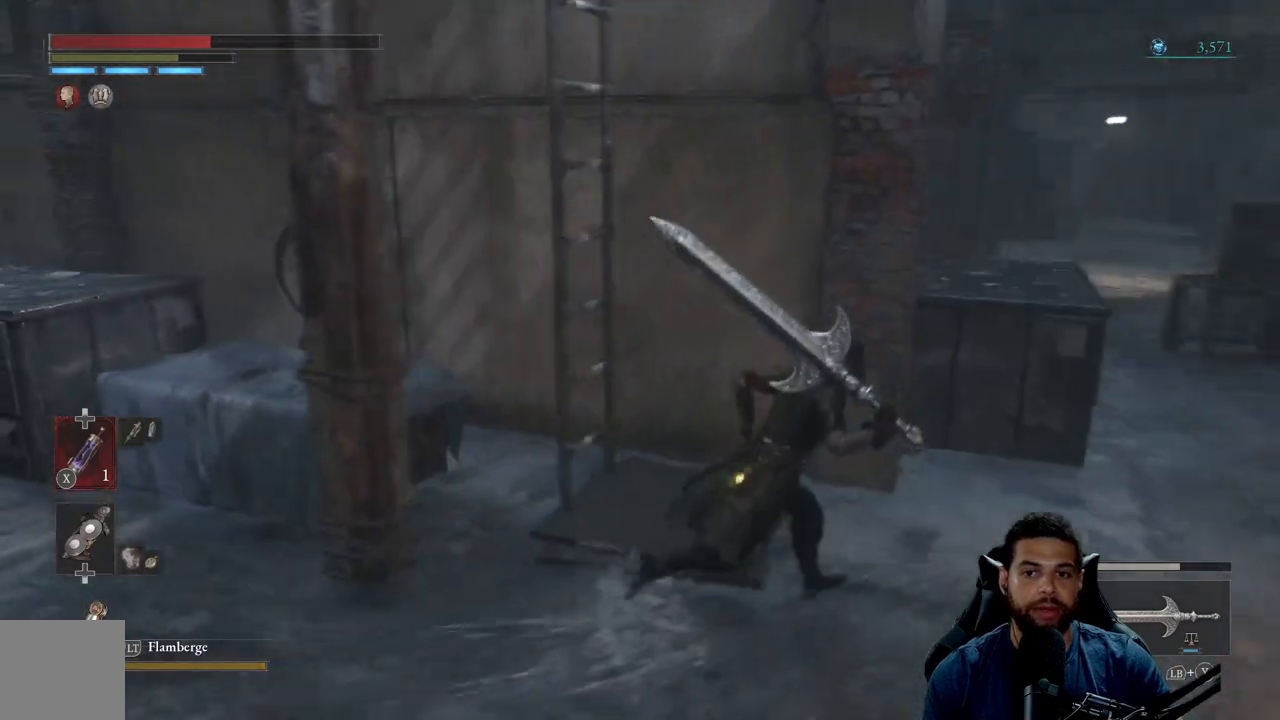
{"buttons": ["B"], "left_stick": "up", "right_stick": "center", "events": [[67, "left_stick", "right"], [117, "right_stick", "center"], [467, "left_stick", "up"]]}
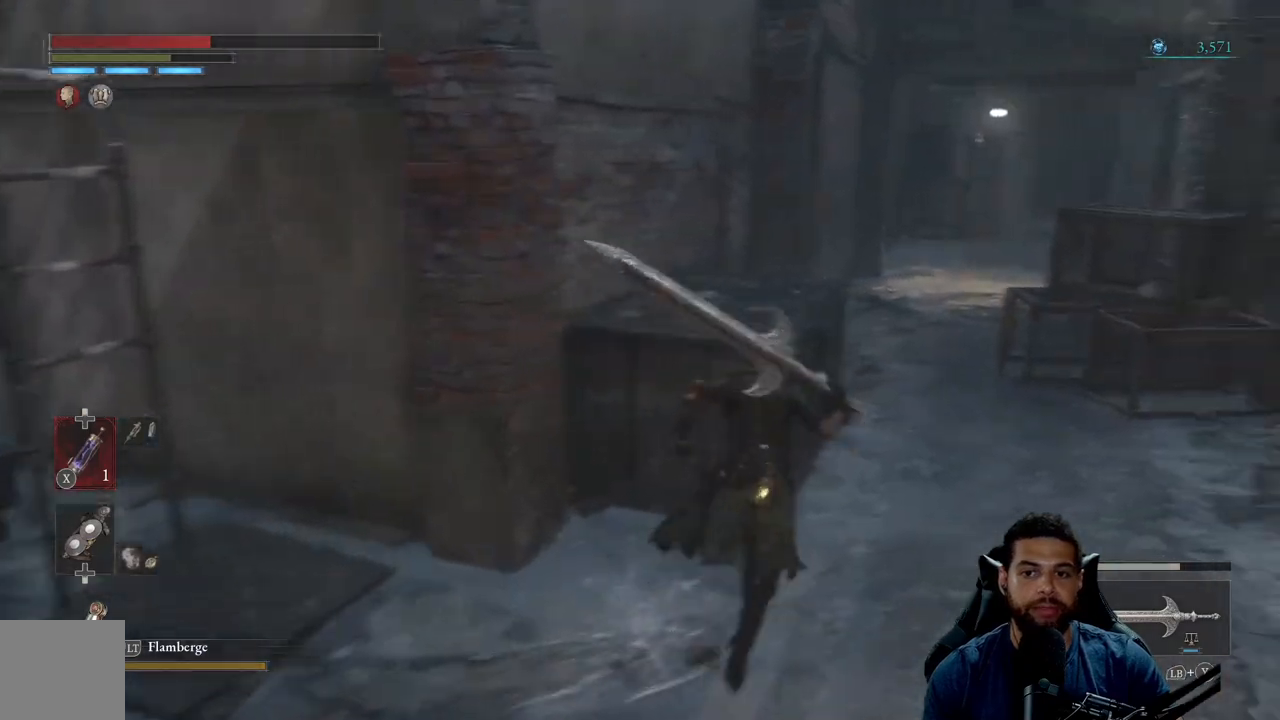
{"buttons": ["B"], "left_stick": "up-left", "right_stick": "center", "events": [[50, "right_stick", "left"], [100, "left_stick", "left"], [400, "left_stick", "up-left"], [500, "right_stick", "center"]]}
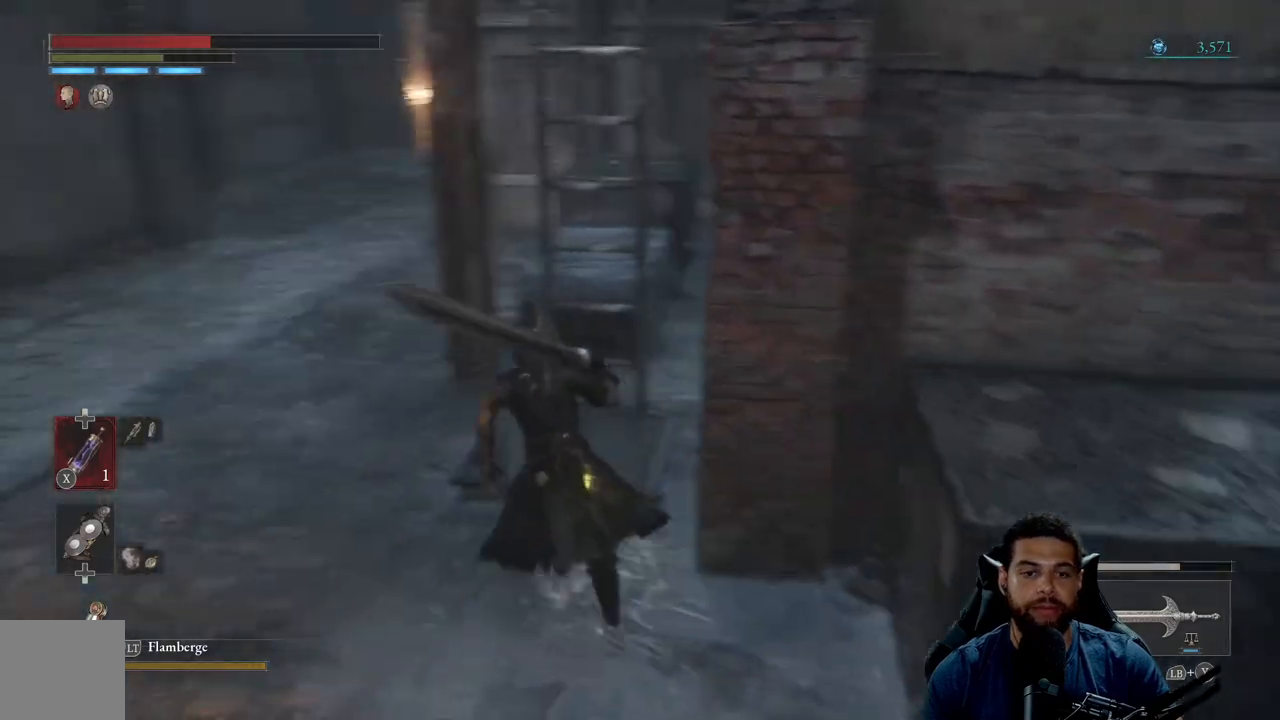
{"buttons": ["B"], "left_stick": "up", "right_stick": "center", "events": [[33, "left_stick", "up"], [250, "A", "down"], [350, "A", "up"], [417, "A", "down"], [500, "A", "up"]]}
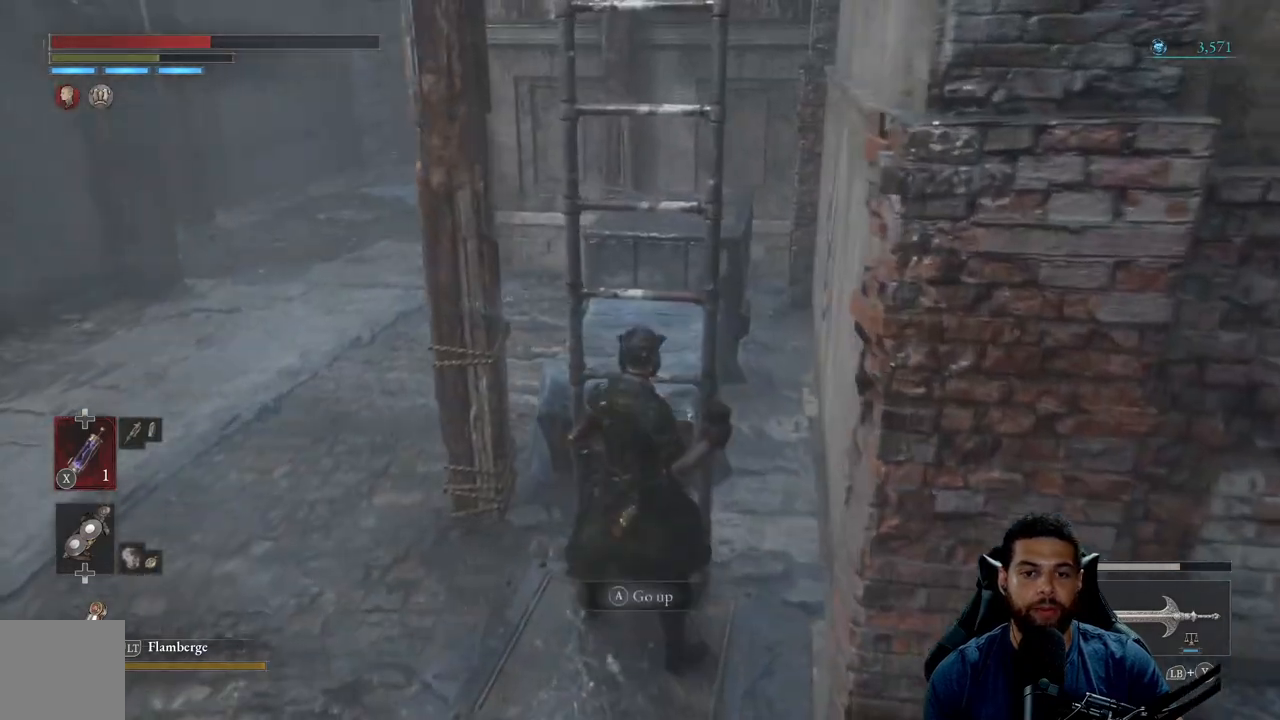
{"buttons": ["B"], "left_stick": "up", "right_stick": "up", "events": [[67, "A", "down"], [150, "A", "up"], [283, "left_stick", "center"], [350, "right_stick", "up"], [450, "left_stick", "up"]]}
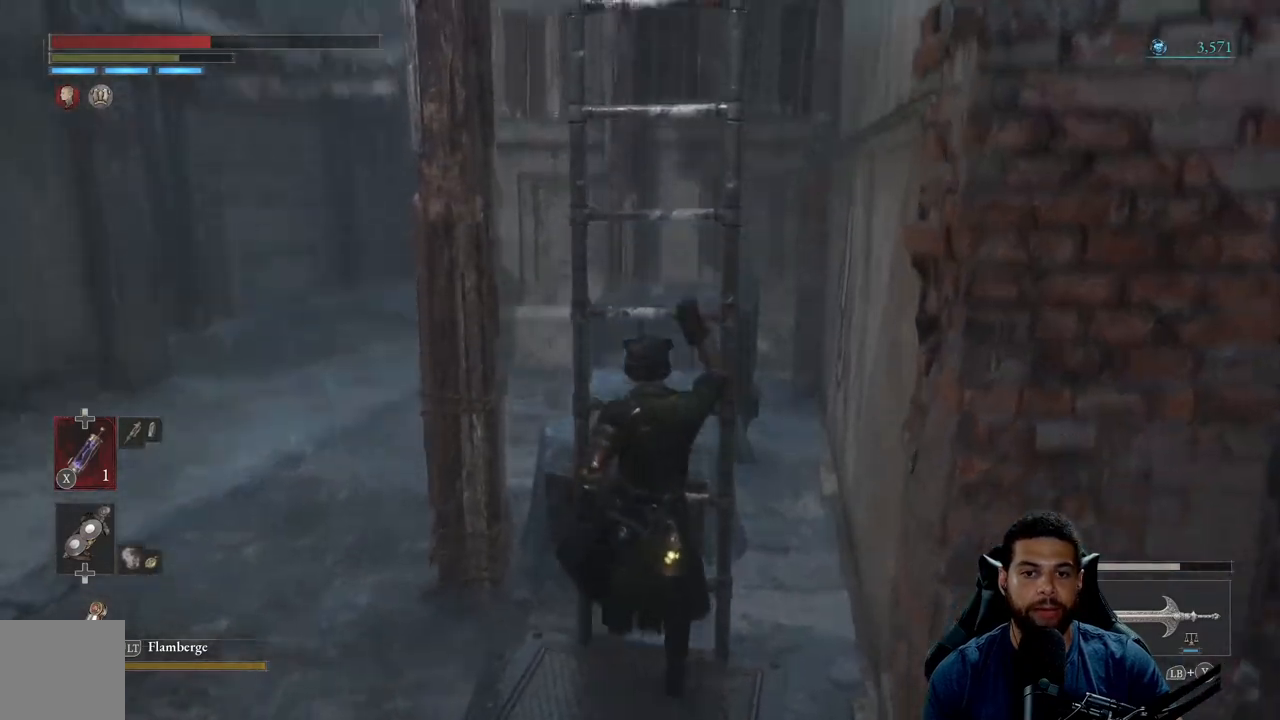
{"buttons": ["B"], "left_stick": "up", "right_stick": "center", "events": [[417, "right_stick", "center"]]}
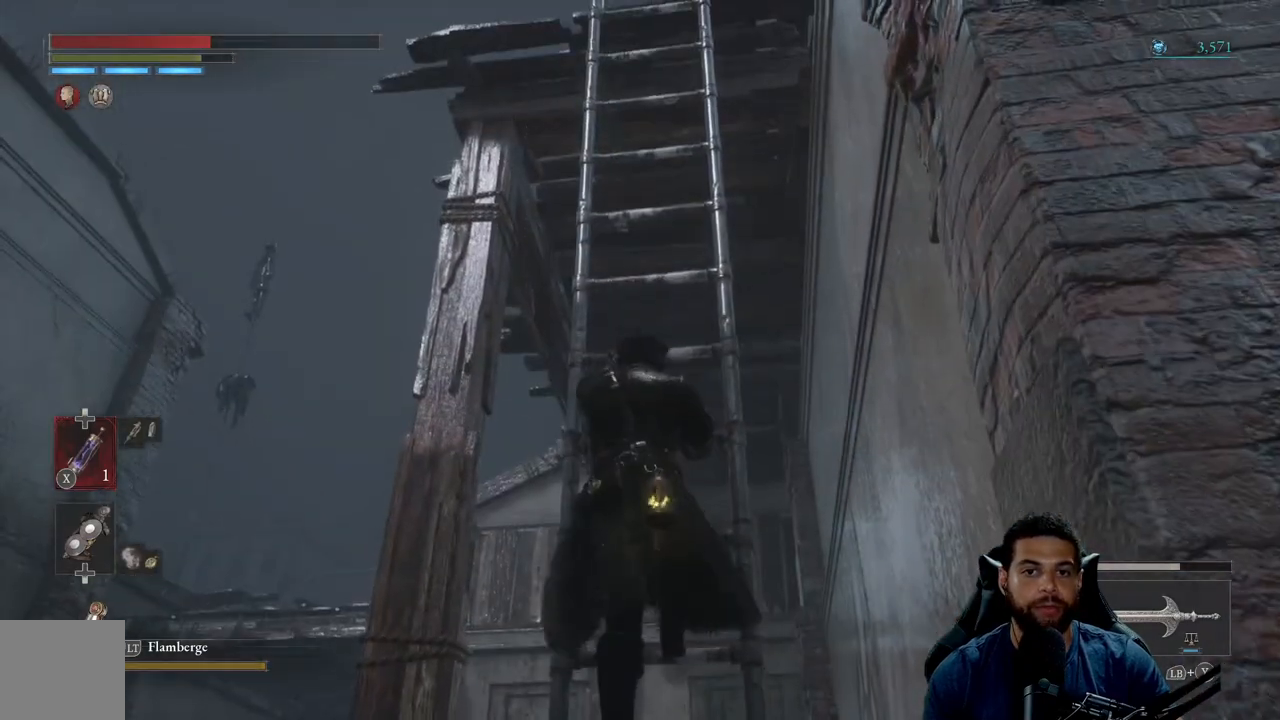
{"buttons": ["B"], "left_stick": "up", "right_stick": "center", "events": [[233, "right_stick", "up"], [367, "right_stick", "center"]]}
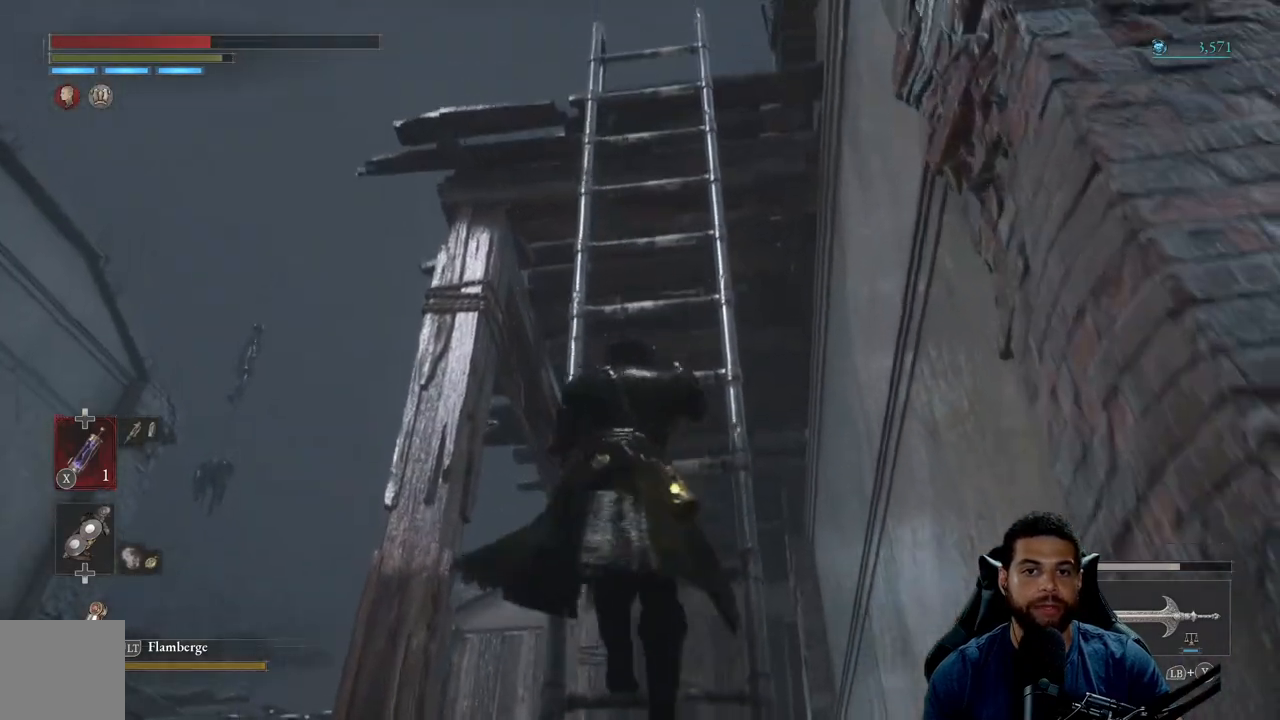
{"buttons": ["B"], "left_stick": "up", "right_stick": "down", "events": [[333, "right_stick", "down"]]}
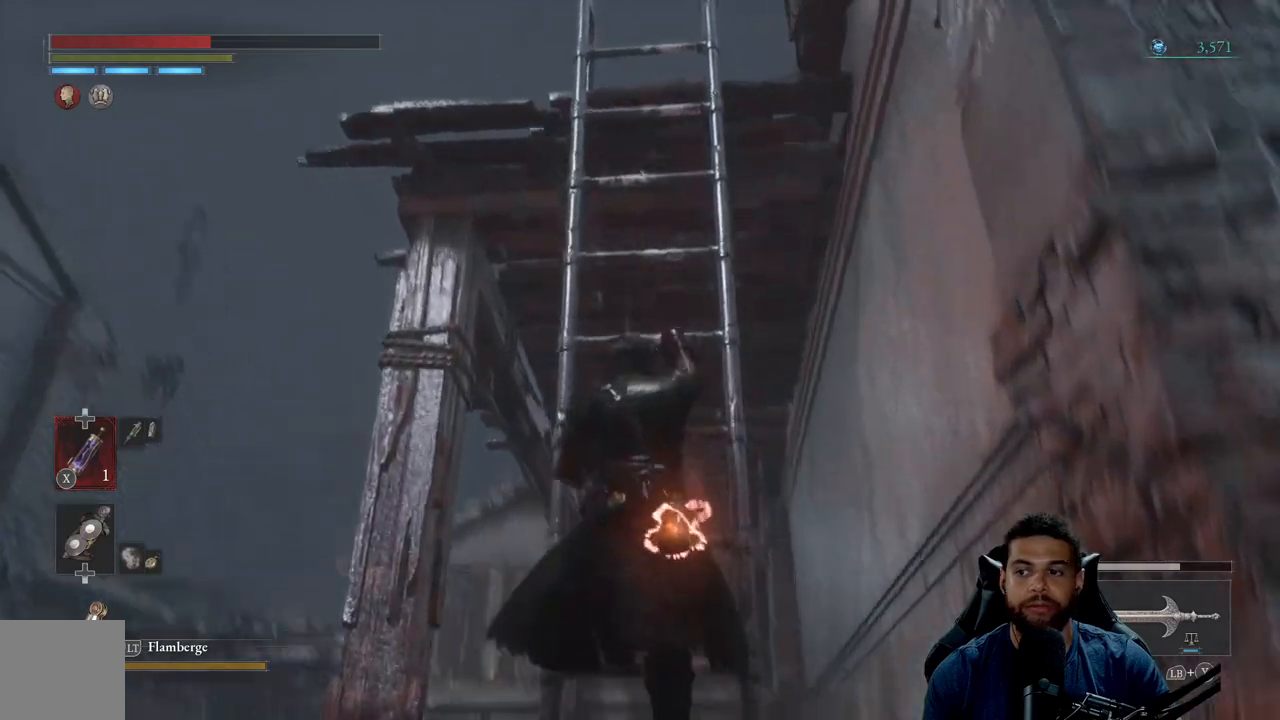
{"buttons": ["B"], "left_stick": "up", "right_stick": "center", "events": [[17, "right_stick", "center"], [100, "right_stick", "down"], [217, "right_stick", "center"], [300, "right_stick", "down"], [400, "right_stick", "center"]]}
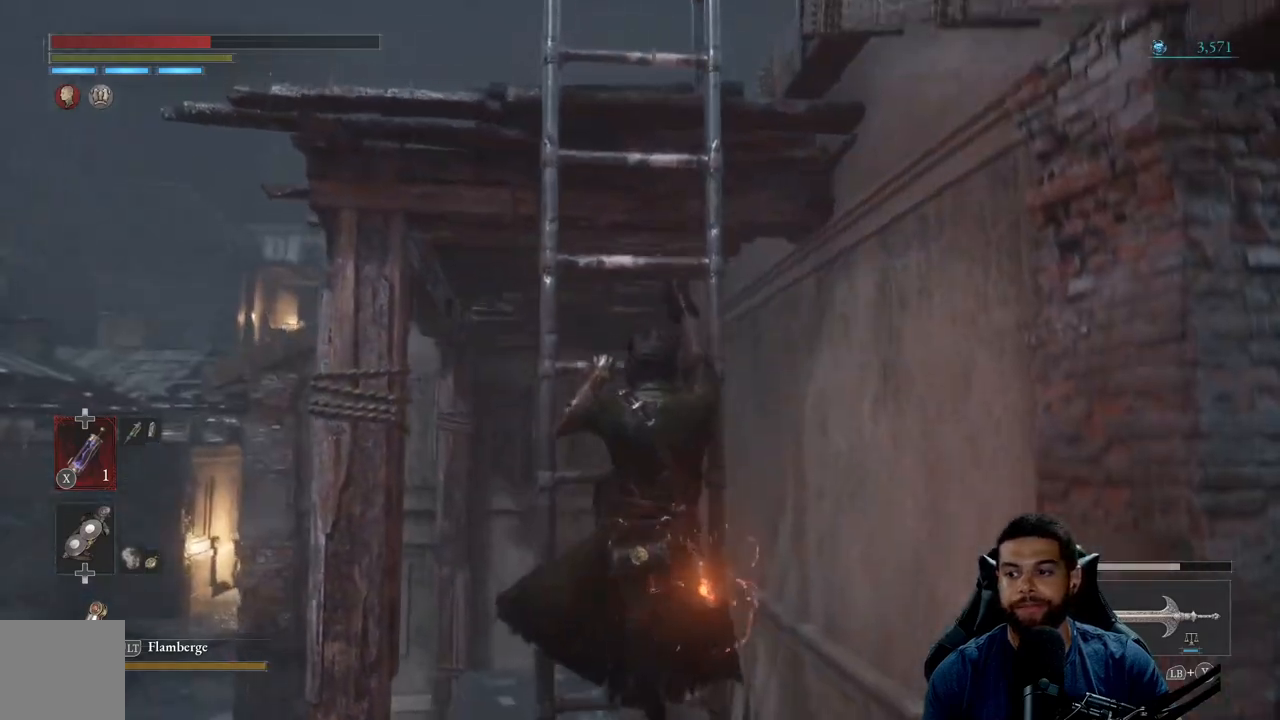
{"buttons": ["B"], "left_stick": "up", "right_stick": "down", "events": [[500, "right_stick", "down"]]}
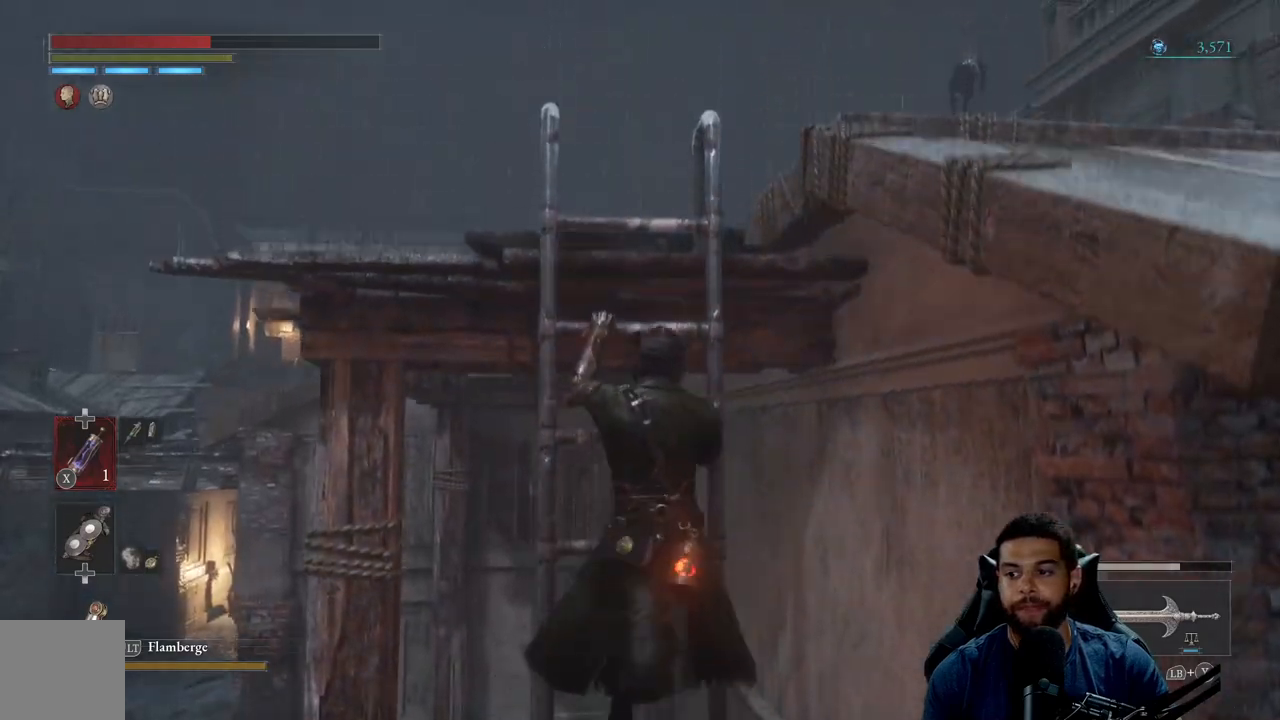
{"buttons": ["B"], "left_stick": "up", "right_stick": "center", "events": [[150, "right_stick", "center"]]}